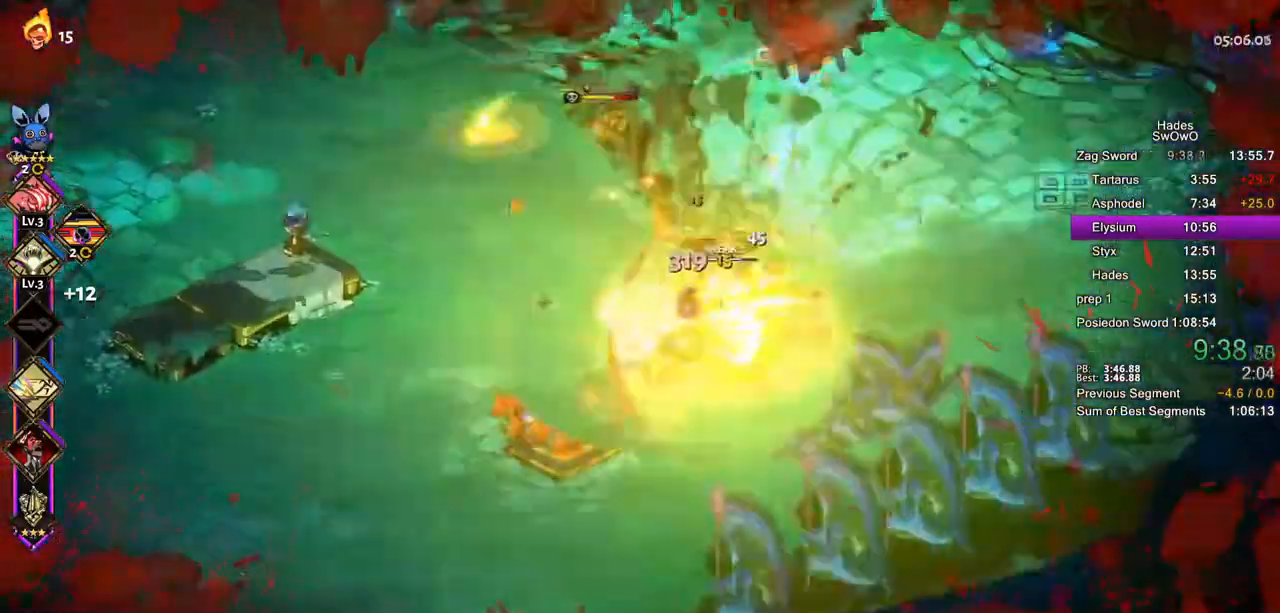
Gameplay with a controller (PlayStation layout); each line is a JSON object with the inputs held at the frame after it. "events" lists button and stick changes between this image and that frame as [ms after this image, input, new state], when the widget could be followed in between. Not read: L2 SELECT.
{"buttons": ["CROSS", "SQUARE"], "left_stick": "up", "right_stick": "center", "events": [[84, "TRIANGLE", "up"], [351, "CROSS", "down"], [351, "SQUARE", "down"]]}
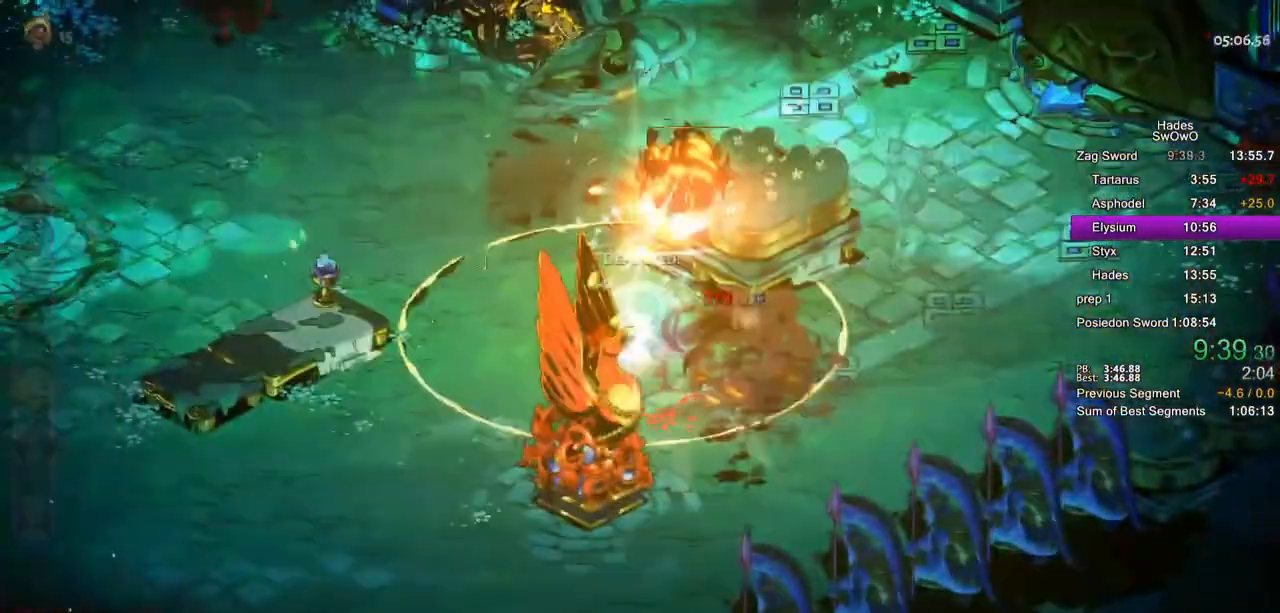
{"buttons": [], "left_stick": "up", "right_stick": "center"}
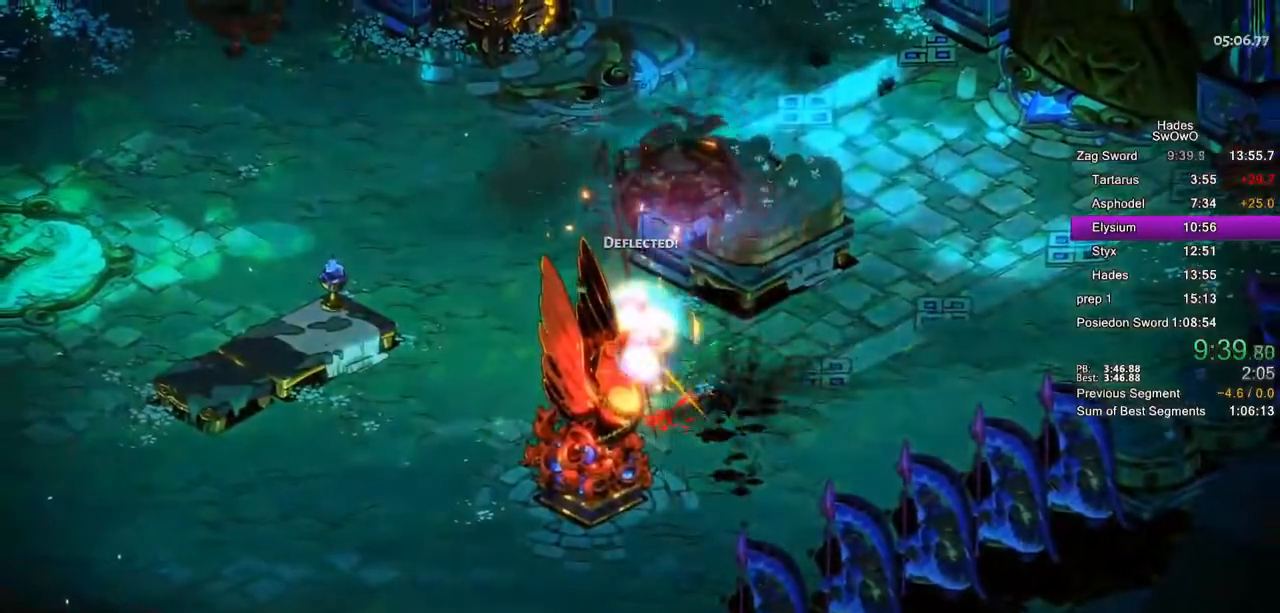
{"buttons": [], "left_stick": "left", "right_stick": "center"}
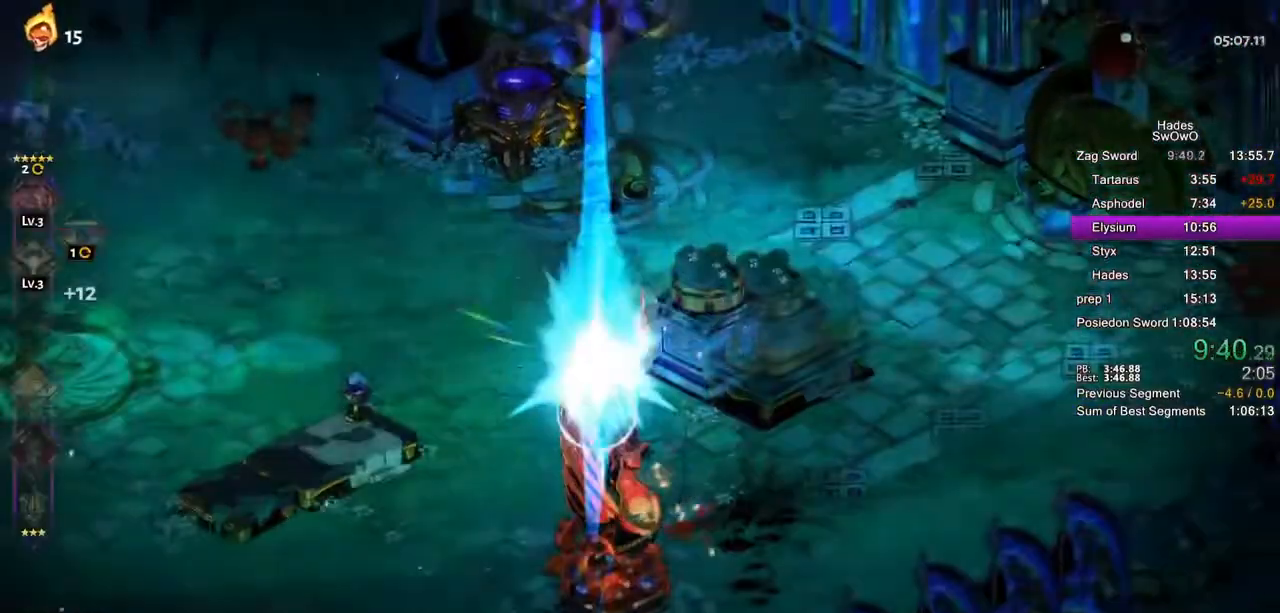
{"buttons": [], "left_stick": "center", "right_stick": "center"}
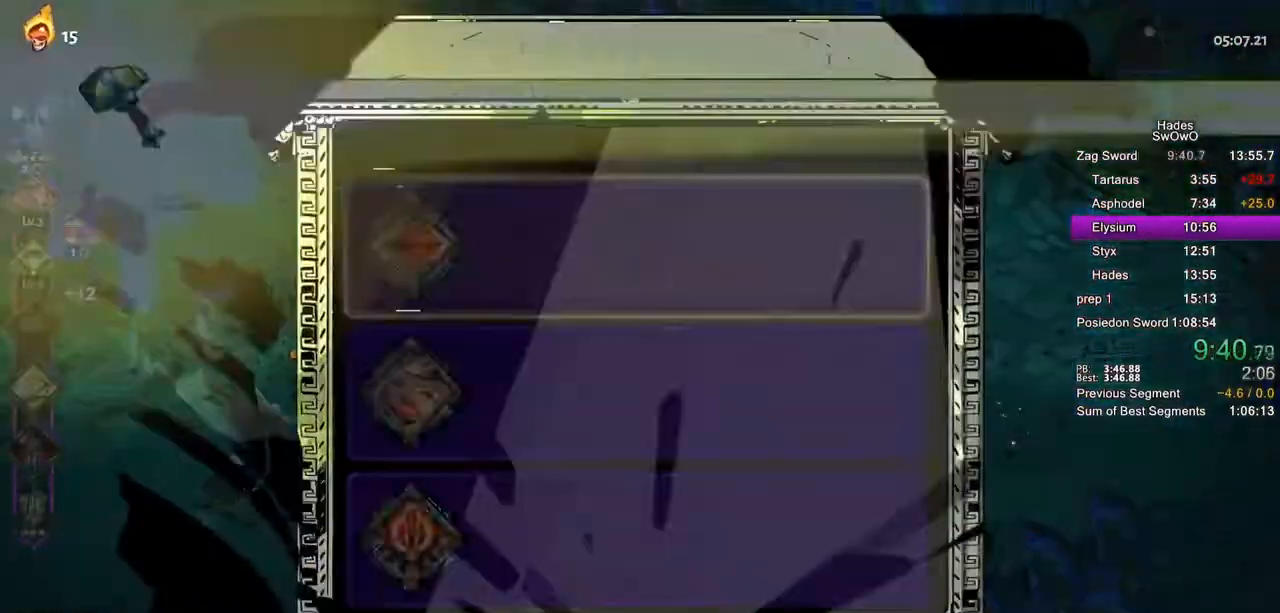
{"buttons": [], "left_stick": "center", "right_stick": "center"}
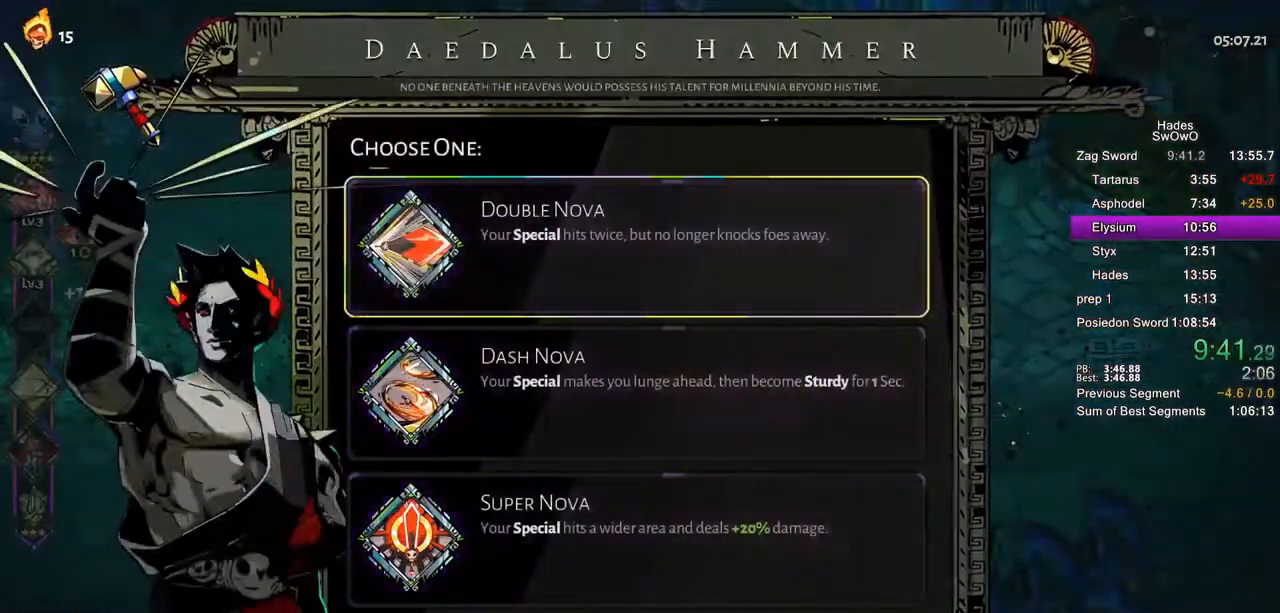
{"buttons": ["CROSS"], "left_stick": "center", "right_stick": "center"}
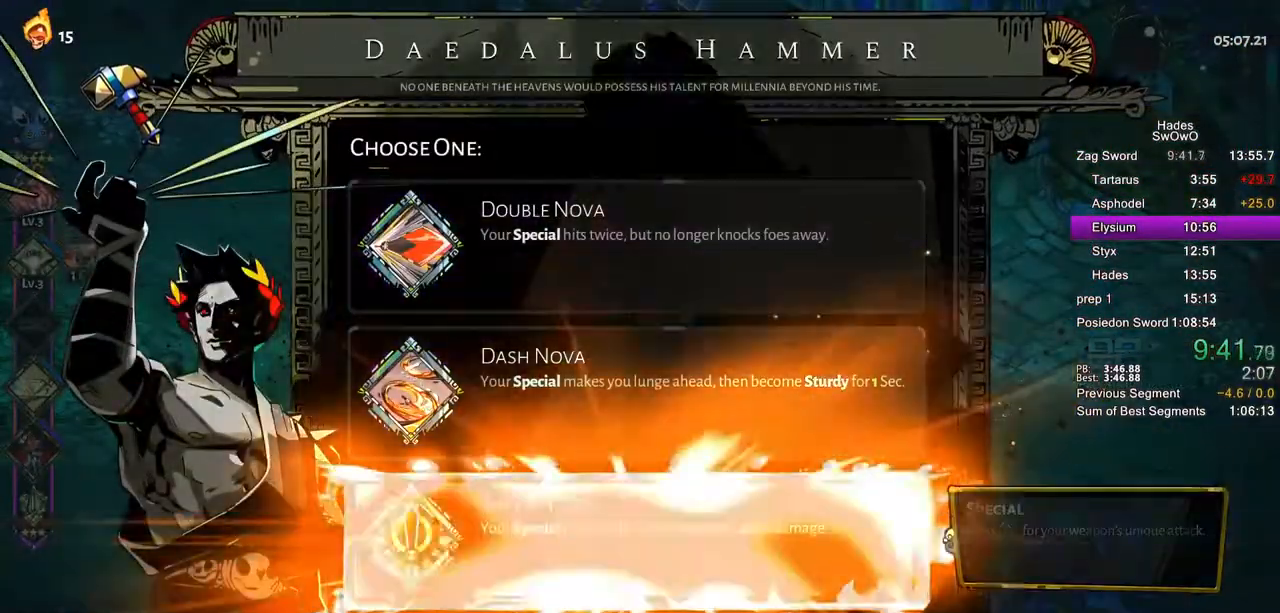
{"buttons": [], "left_stick": "up", "right_stick": "center"}
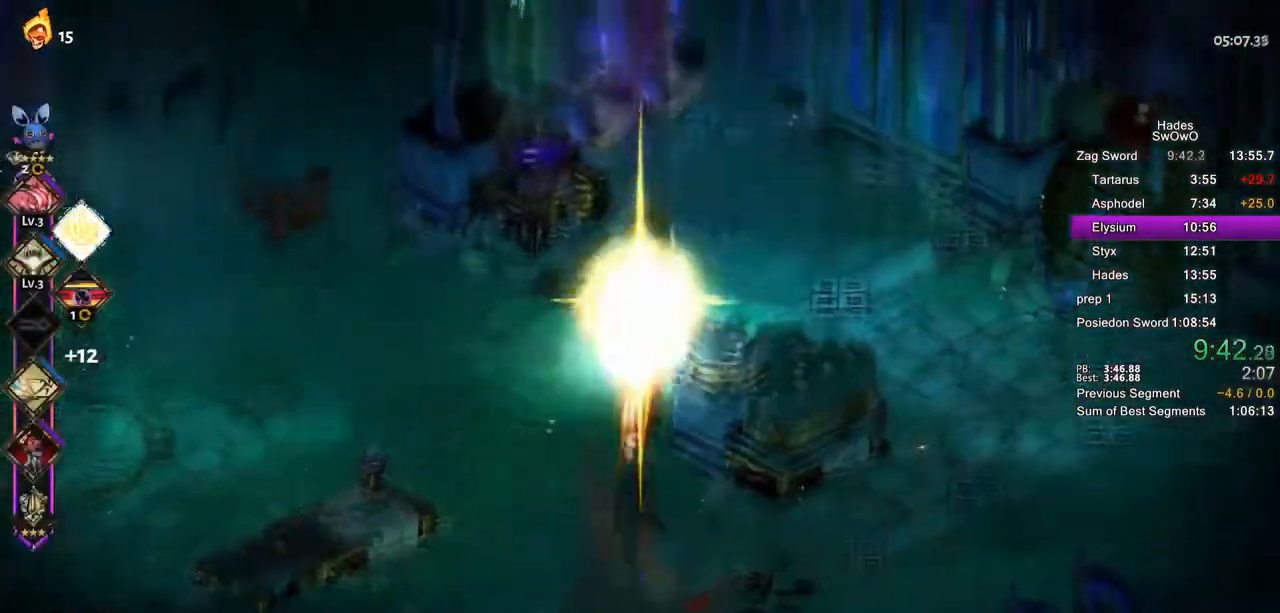
{"buttons": [], "left_stick": "center", "right_stick": "center"}